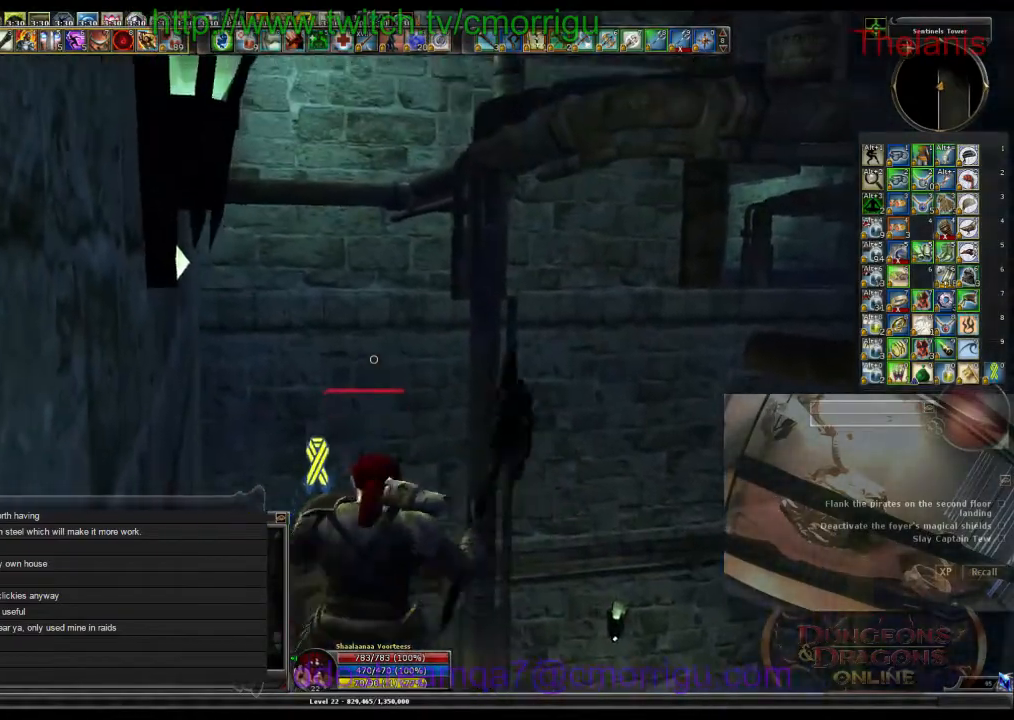
Gameplay with keyboard; each line is a JSON object with the keys held at the frame after it. "events" lists presses ("down") and releases ("up") of ".", "/", "0", "1", "2", "3", "4", "5", "6", "7", "8", "9", "a", "b", "backslash", "backspace", "c", "caps_lock", "comma", "ctrl_l", "ctrl_r", "d", "e", "equals", "escape", "f", "f1", "f10", "f11", "f12", "f2", "f3", "f4", "f5", "f6", "f7", "f8", "f9", "g", "h", "i", "j", "k", "l", "lbracket", "m", "minus", "n", "o", "p", "q", "quote", "r", "rbracket", "return", "s", "semicolon", "shift_l", "shift_r", "space", "t", "tab", "tilde", "u", "v", "w", "x", "y" and "z" between this image and that frame as [ms after this image, input, new state], when the widget could be followed in between. No other keys are recorded. Mouse input is not recorded.
{"keys": ["space", "w"], "events": [[100, "space", "down"]]}
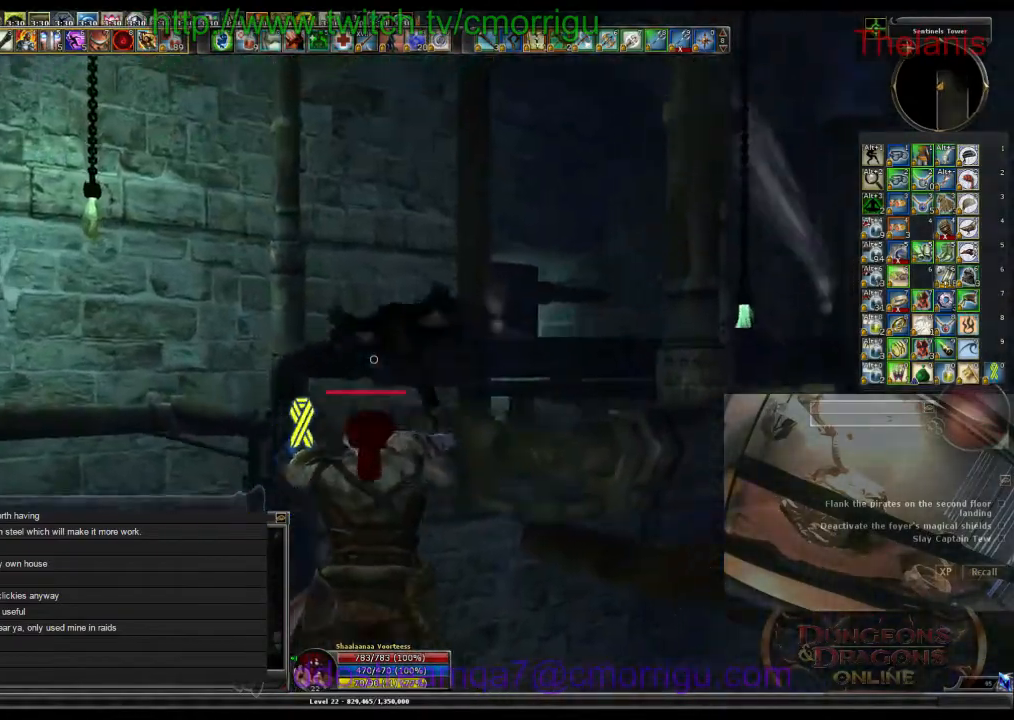
{"keys": ["w"], "events": [[467, "space", "up"]]}
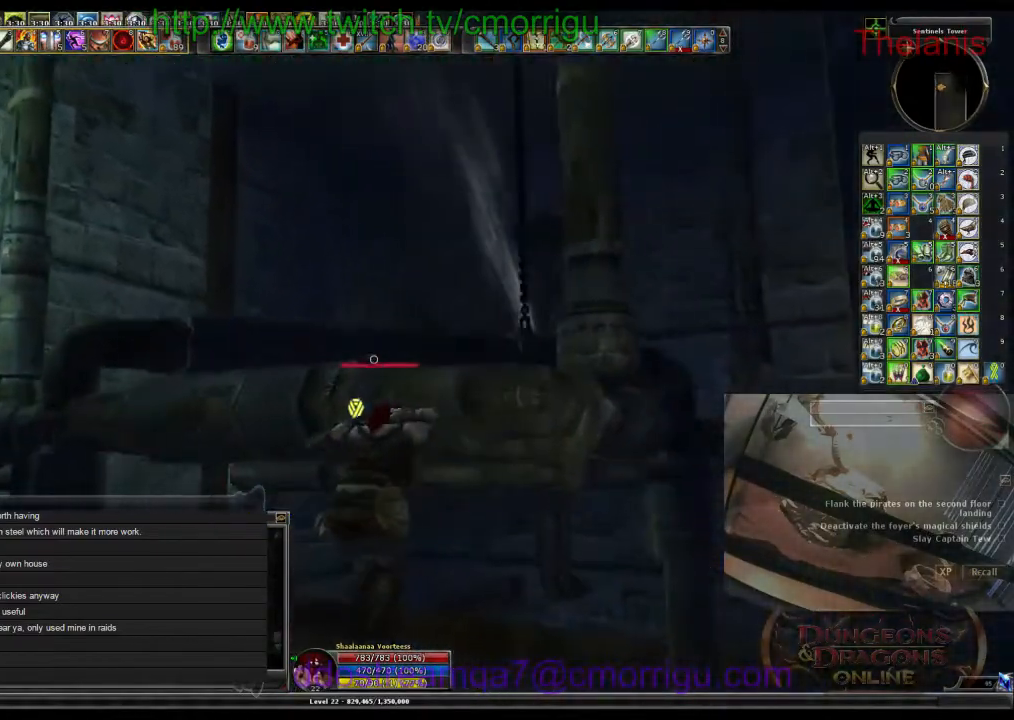
{"keys": [], "events": [[467, "w", "up"]]}
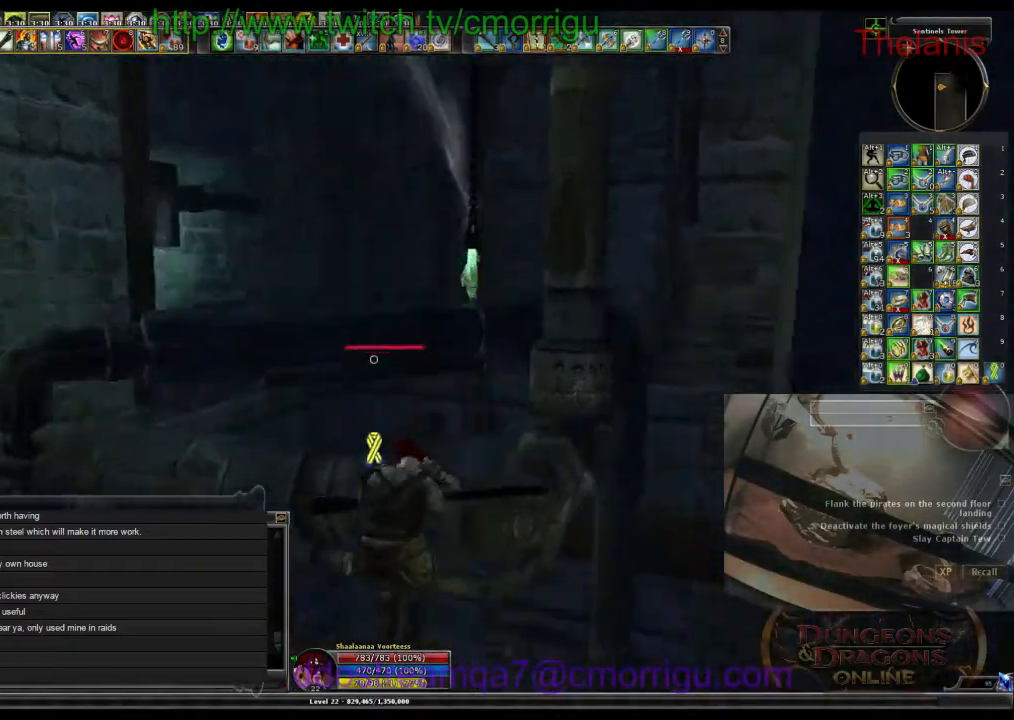
{"keys": [], "events": []}
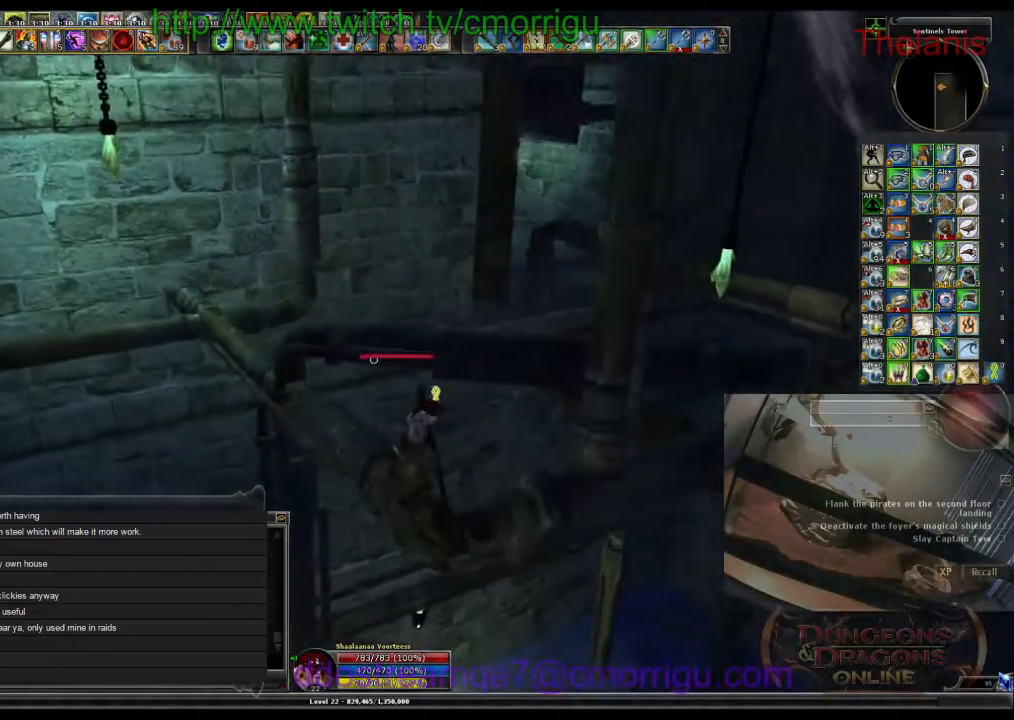
{"keys": ["space", "w"], "events": [[300, "w", "down"], [400, "space", "down"]]}
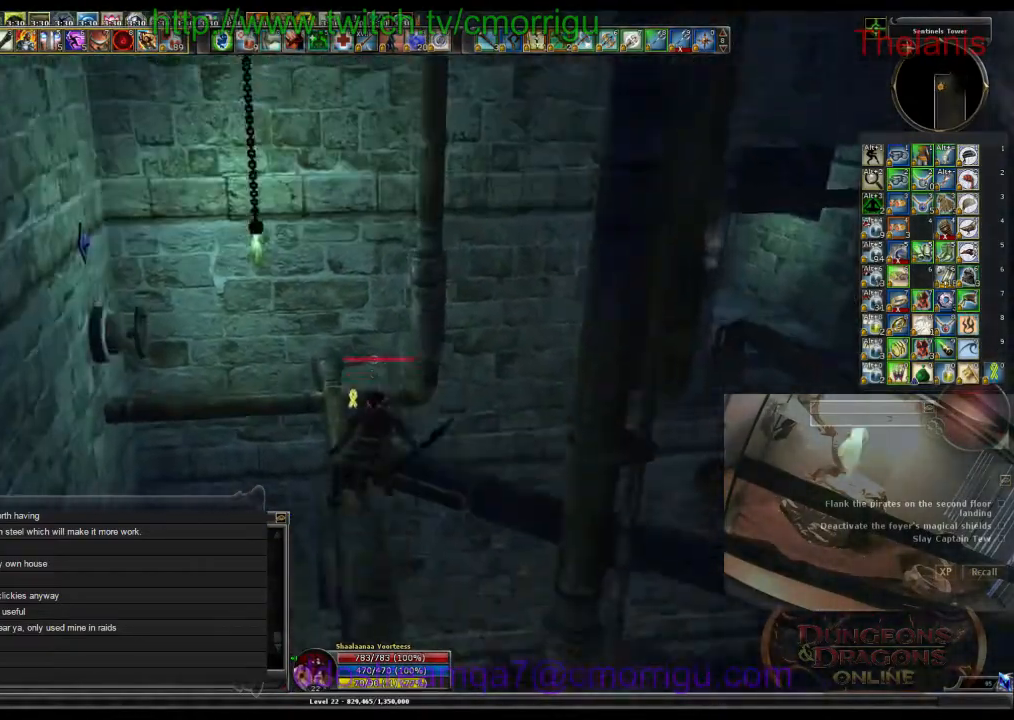
{"keys": ["w"], "events": [[200, "space", "up"]]}
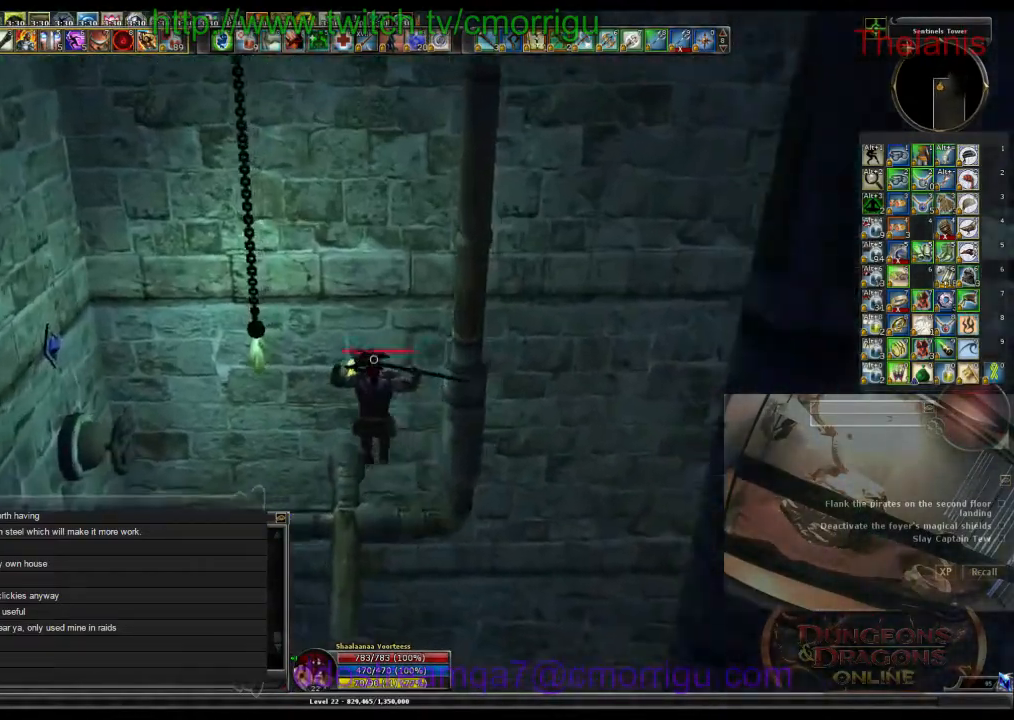
{"keys": [], "events": [[400, "w", "up"]]}
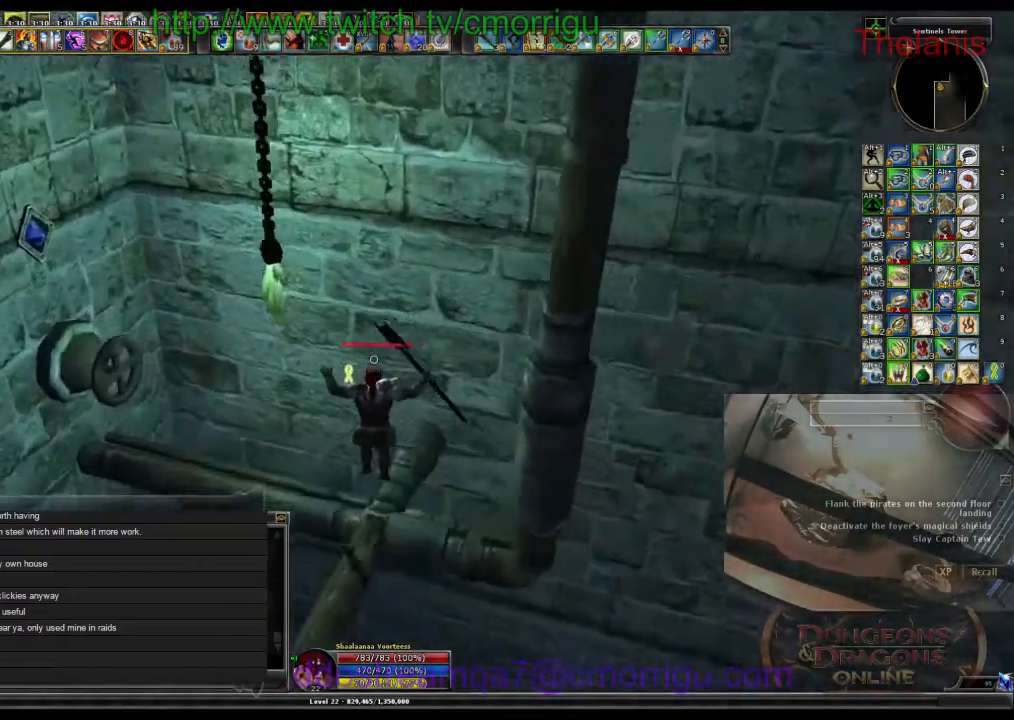
{"keys": [], "events": []}
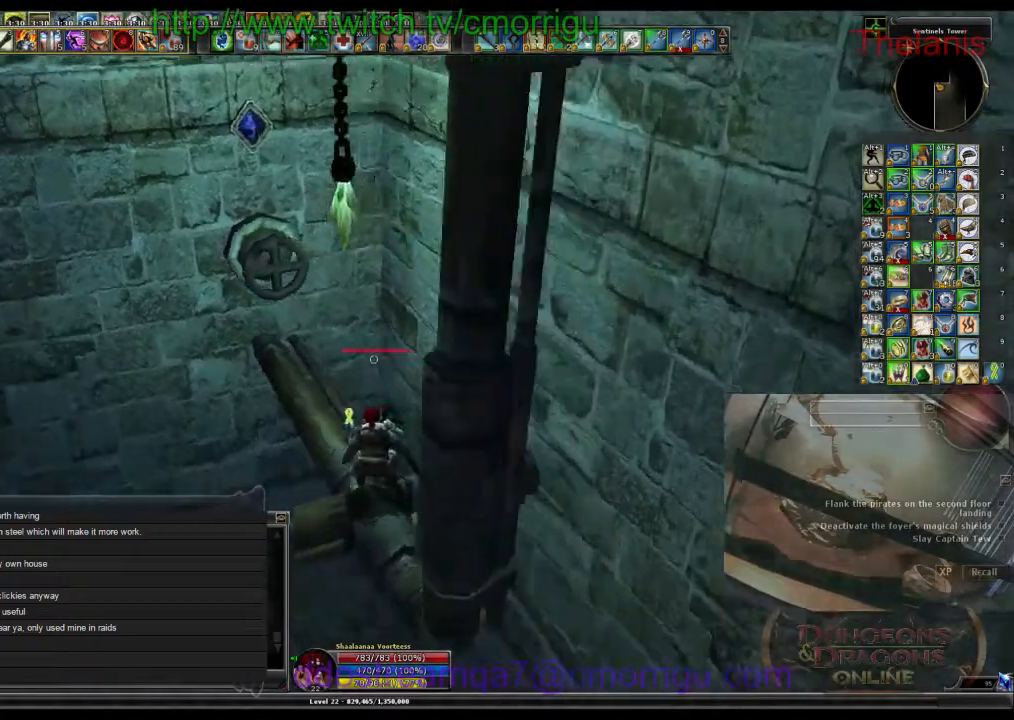
{"keys": ["w"], "events": [[234, "w", "down"]]}
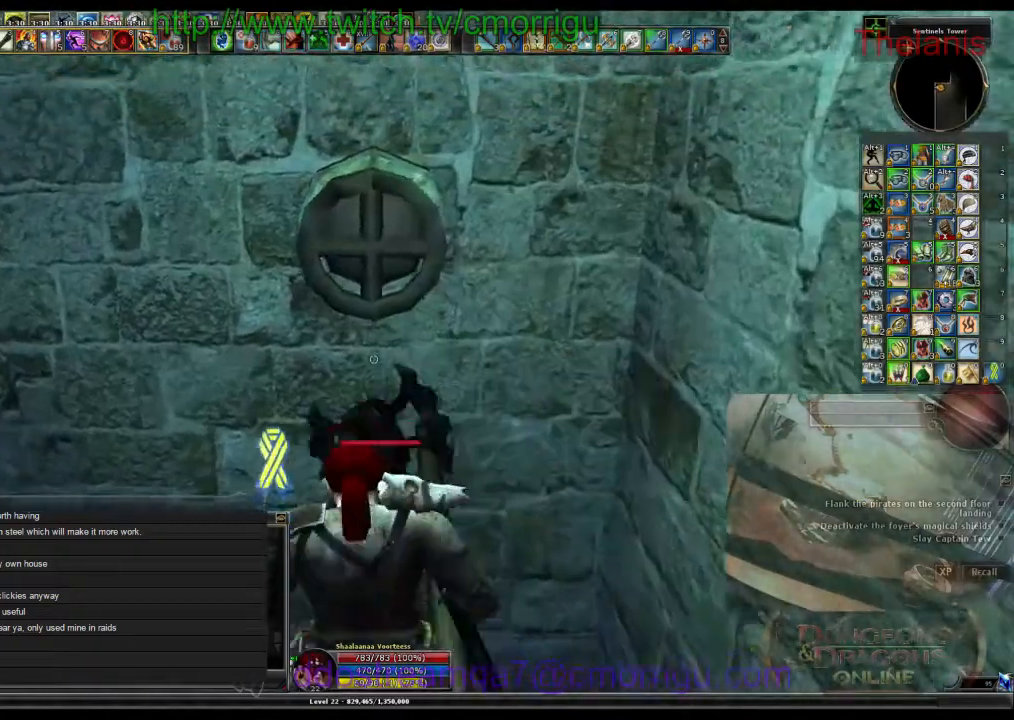
{"keys": [], "events": [[100, "w", "up"]]}
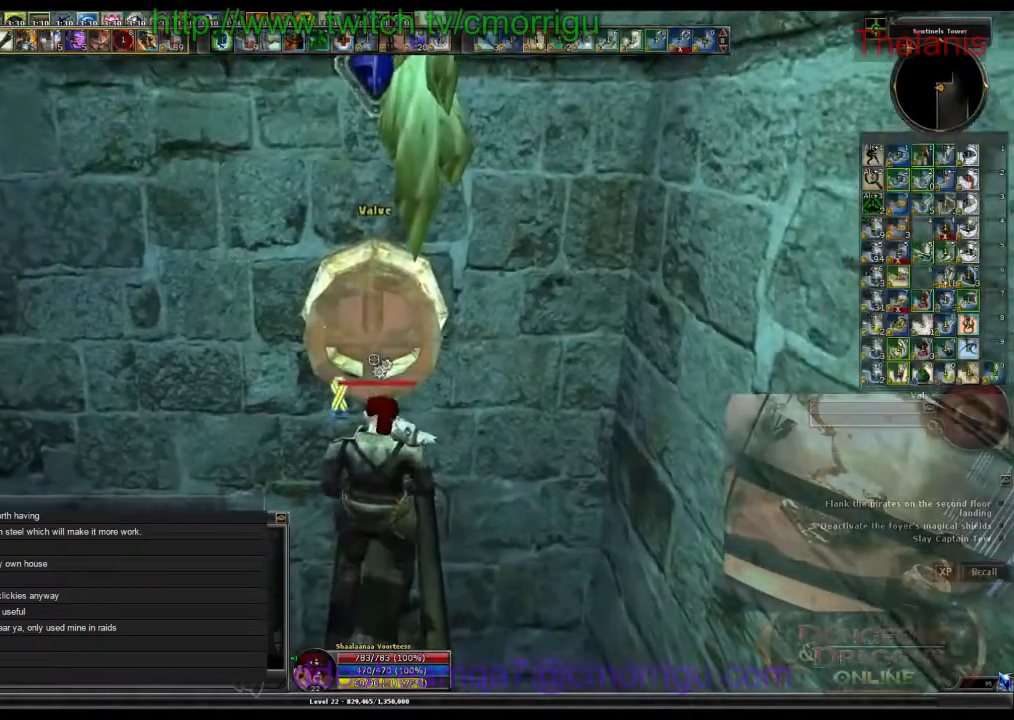
{"keys": [], "events": []}
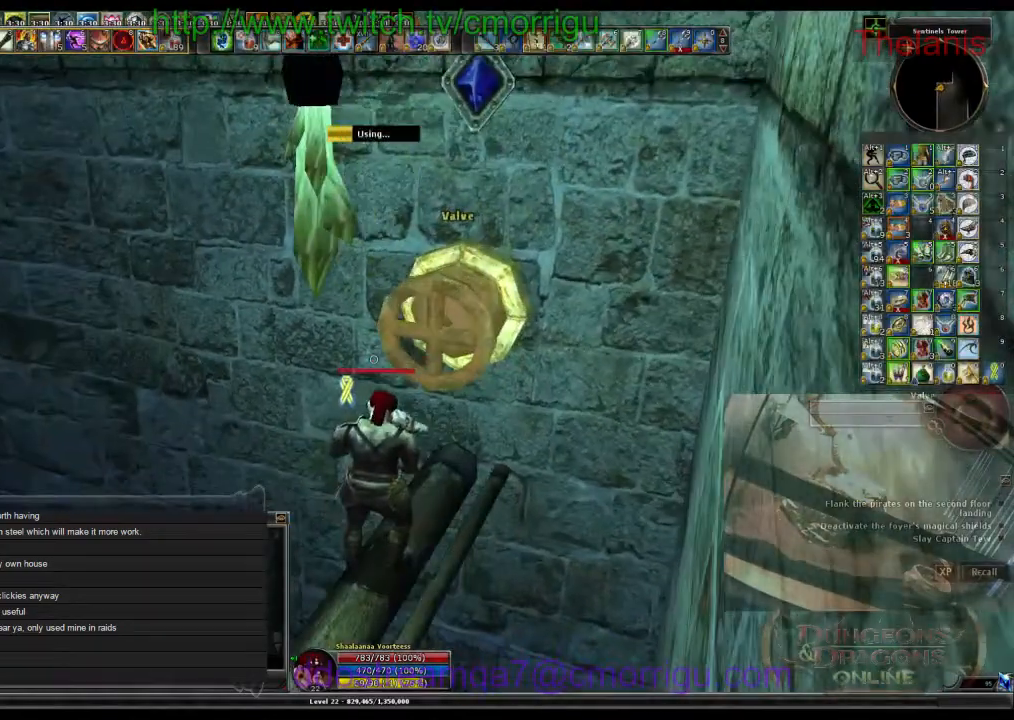
{"keys": [], "events": []}
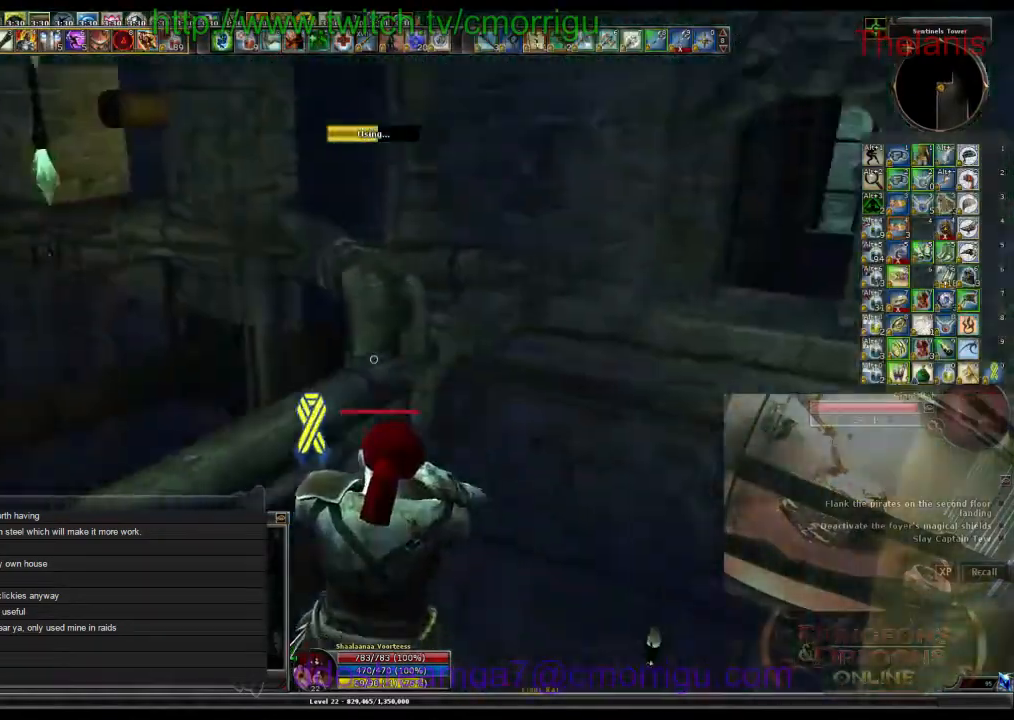
{"keys": [], "events": []}
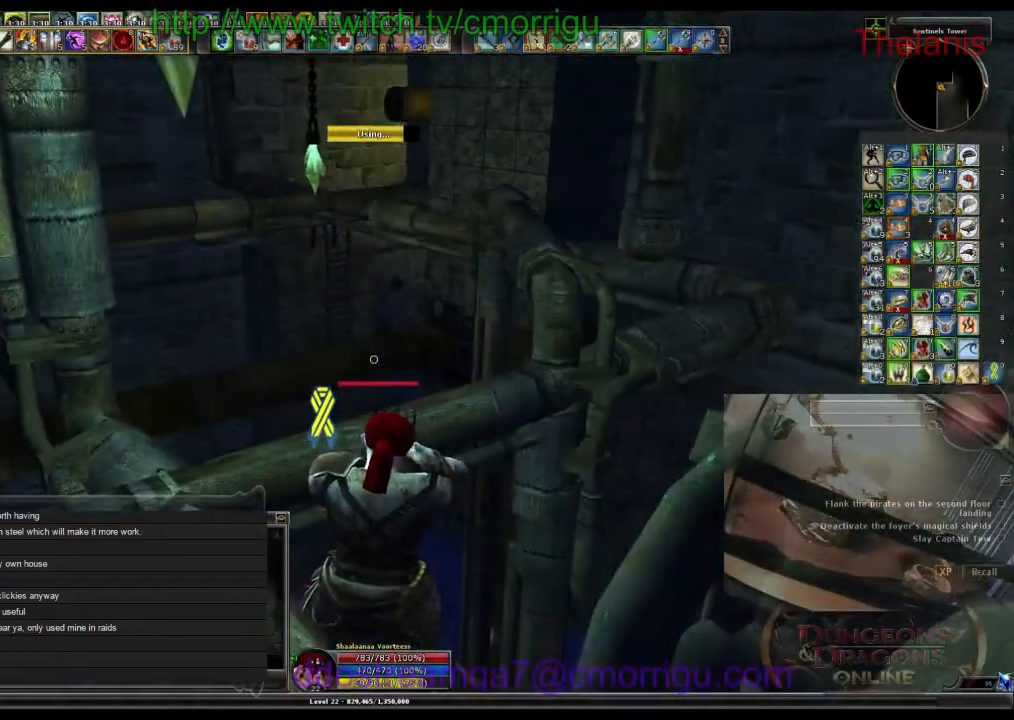
{"keys": ["a"], "events": [[400, "a", "down"]]}
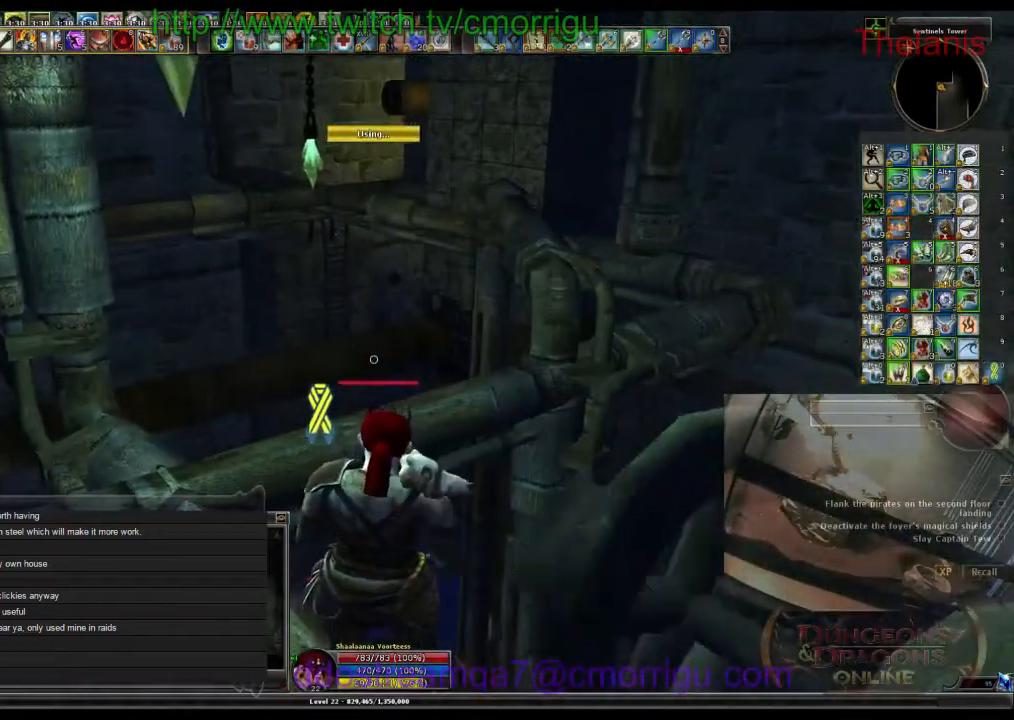
{"keys": [], "events": [[67, "a", "up"]]}
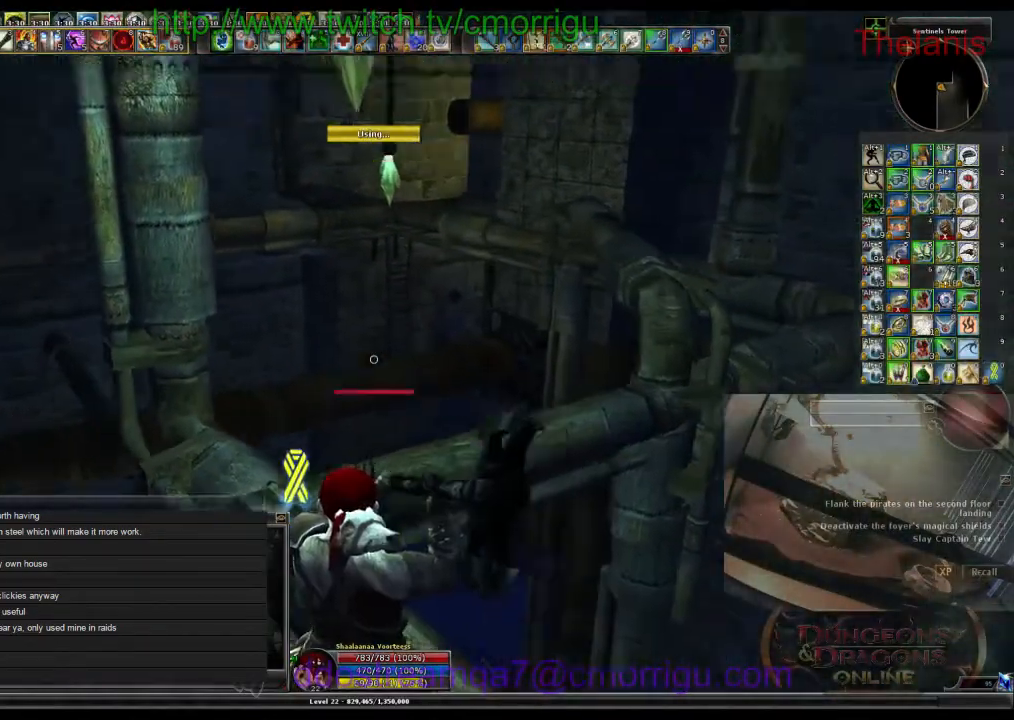
{"keys": [], "events": [[134, "w", "down"], [434, "w", "up"]]}
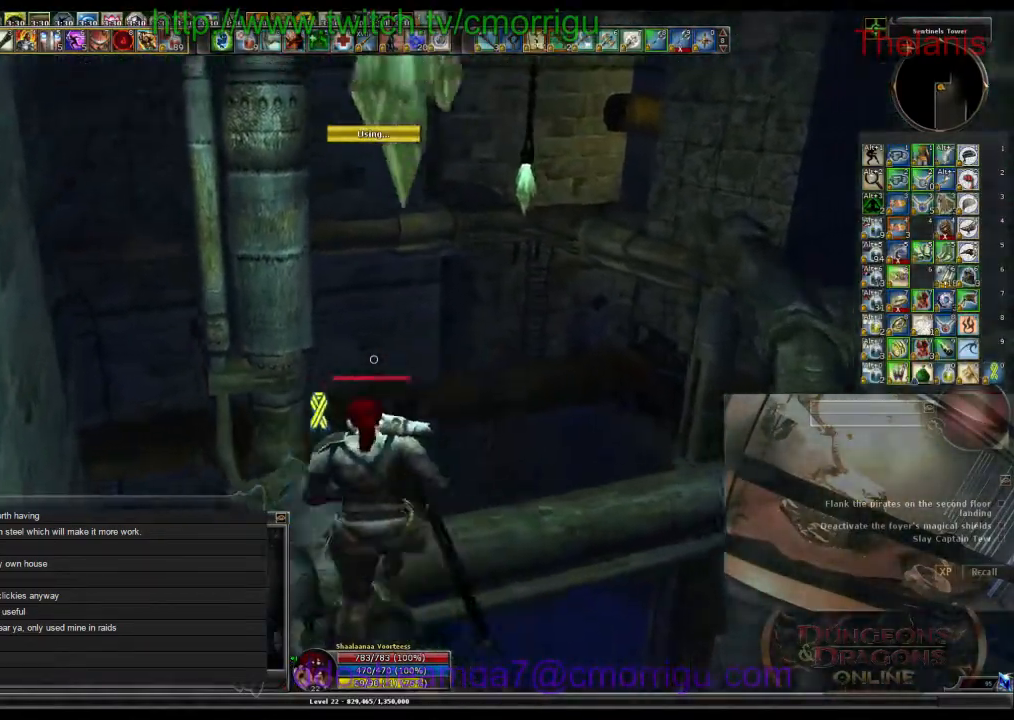
{"keys": ["w"], "events": [[467, "w", "down"]]}
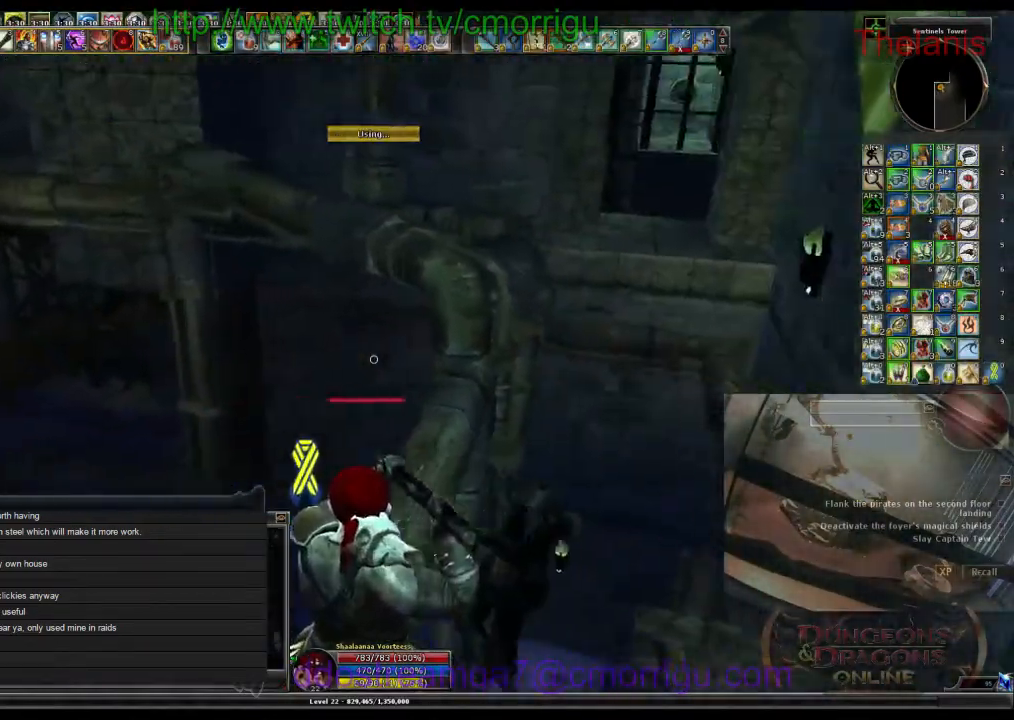
{"keys": ["w"], "events": [[134, "space", "down"], [367, "space", "up"]]}
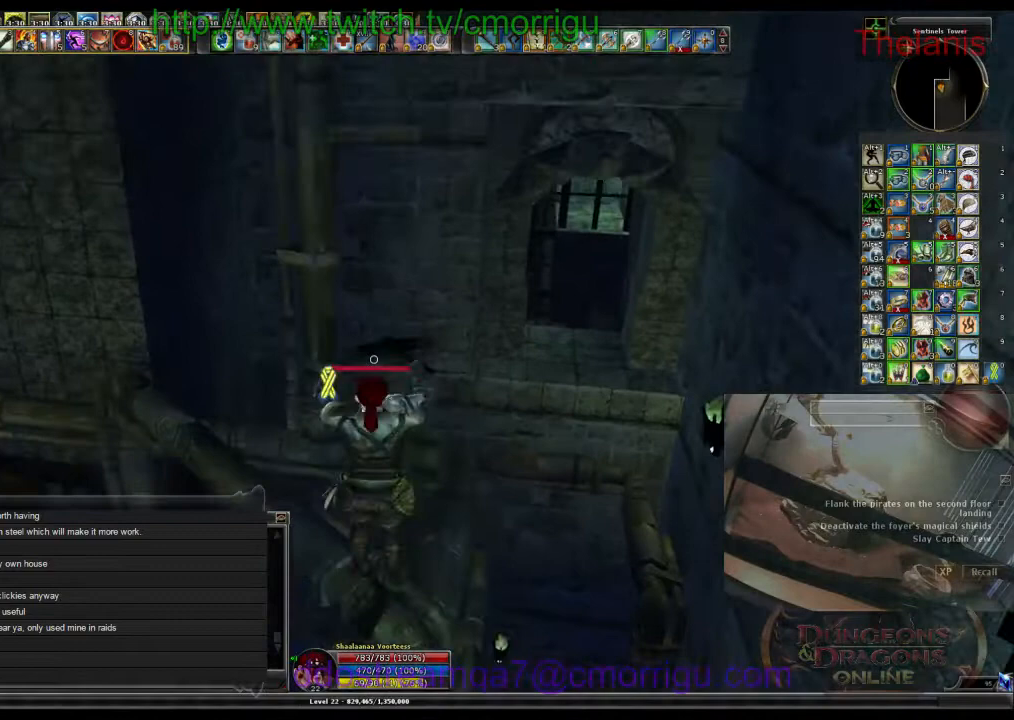
{"keys": ["w"], "events": []}
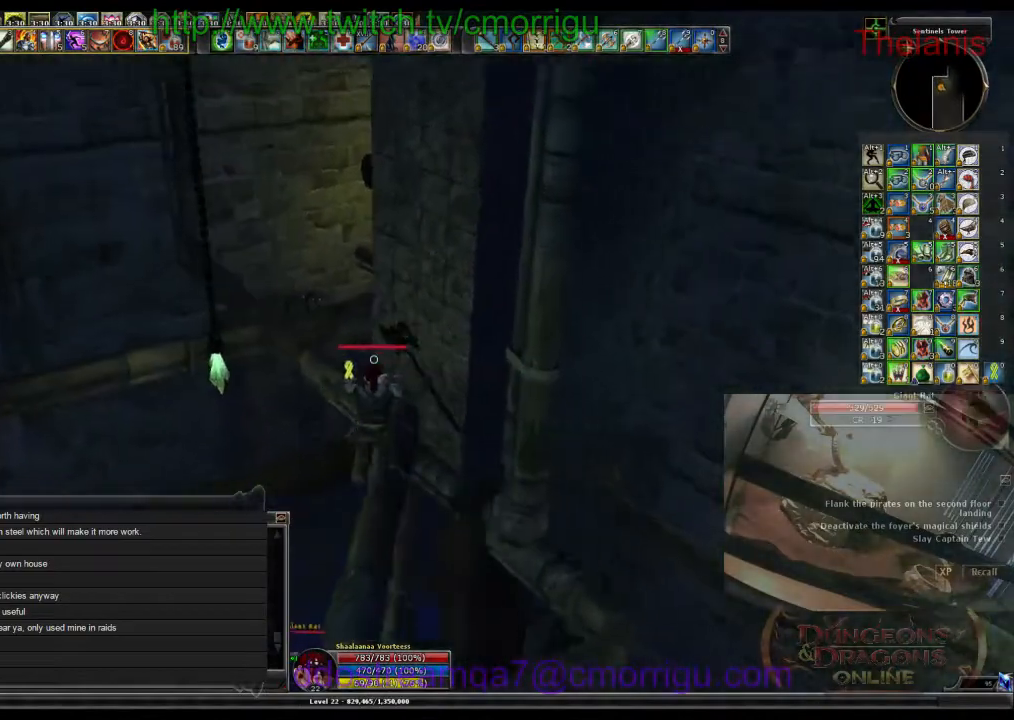
{"keys": ["w"], "events": []}
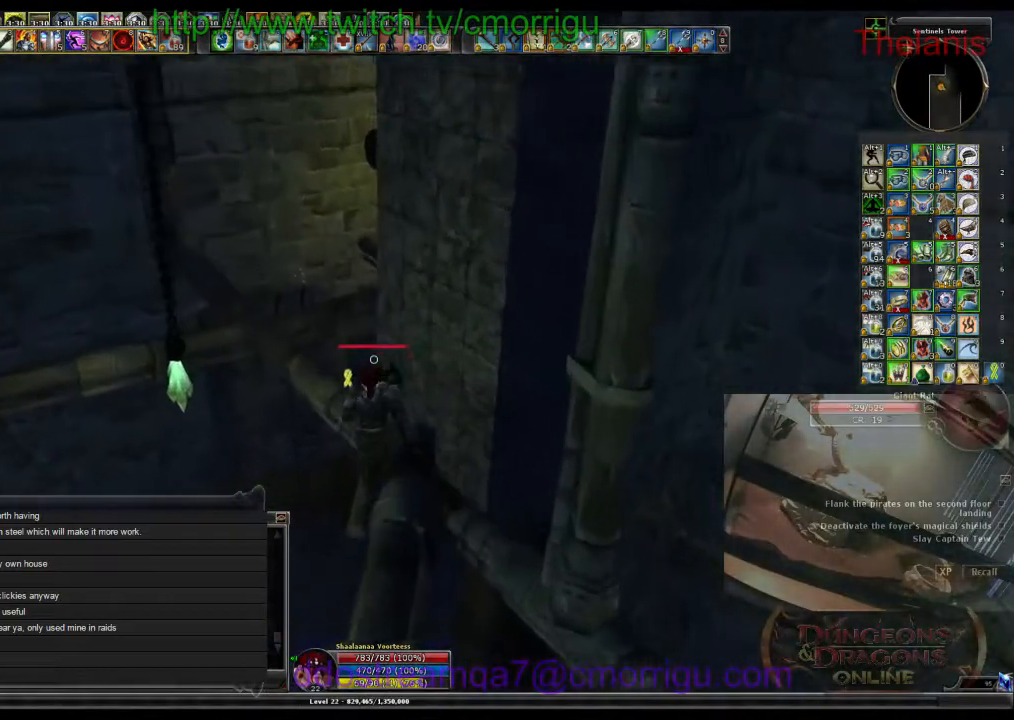
{"keys": ["w"], "events": []}
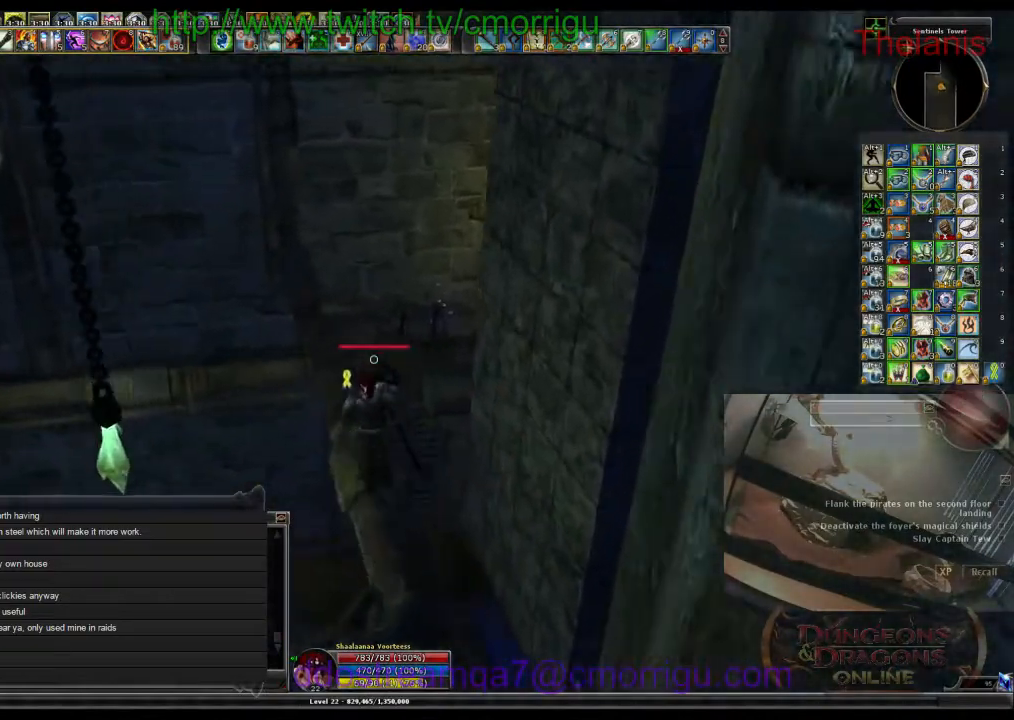
{"keys": [], "events": [[367, "w", "up"]]}
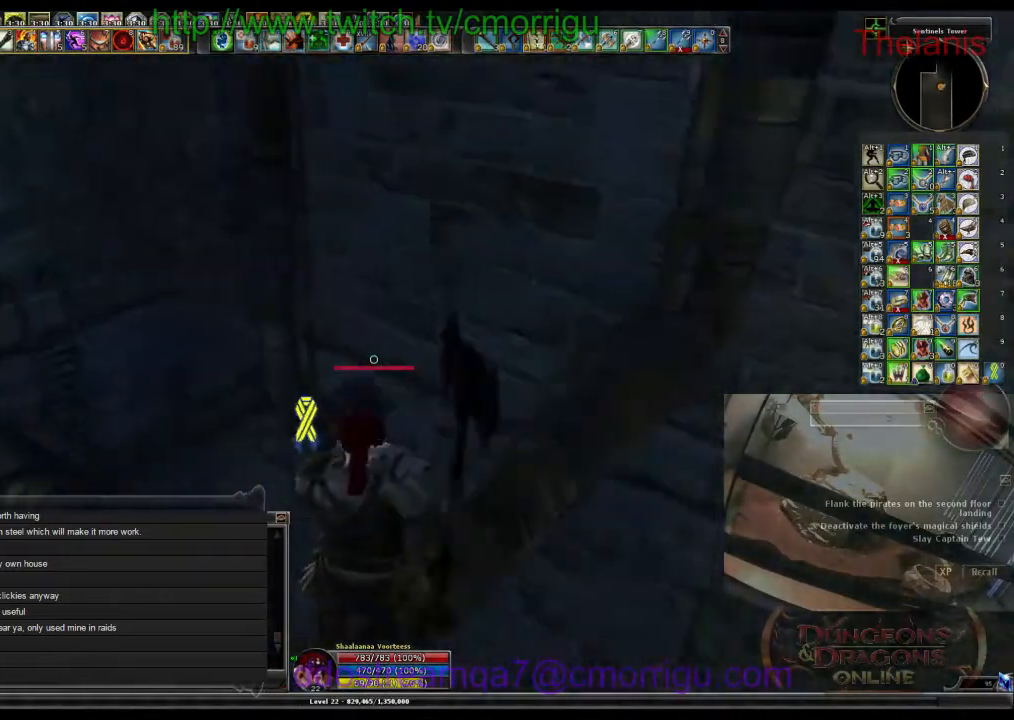
{"keys": [], "events": []}
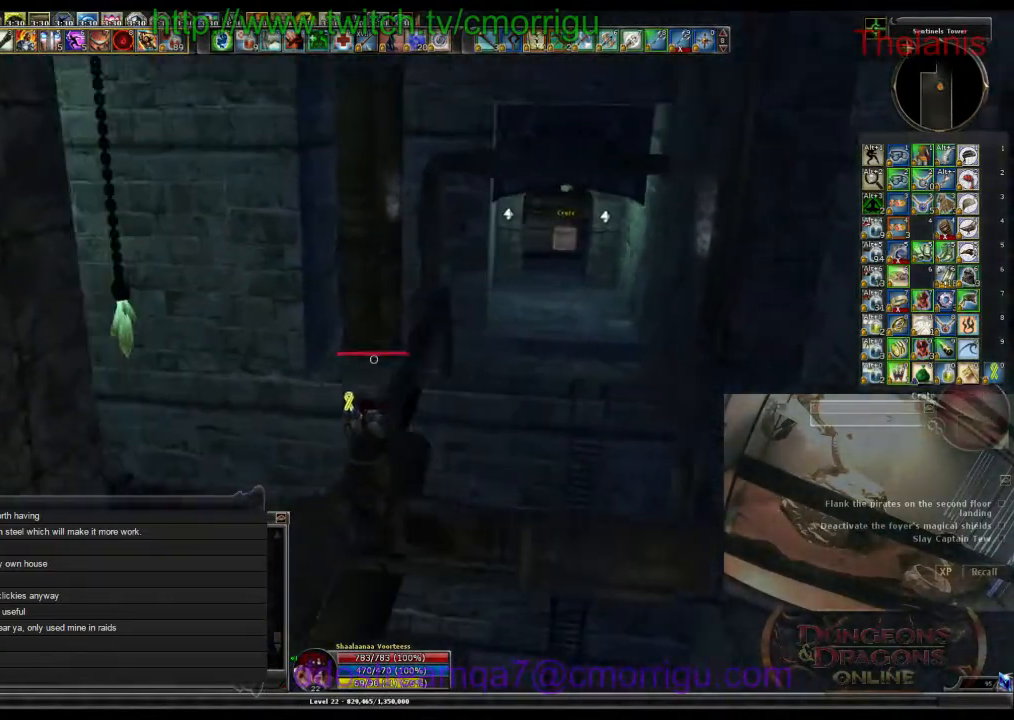
{"keys": [], "events": []}
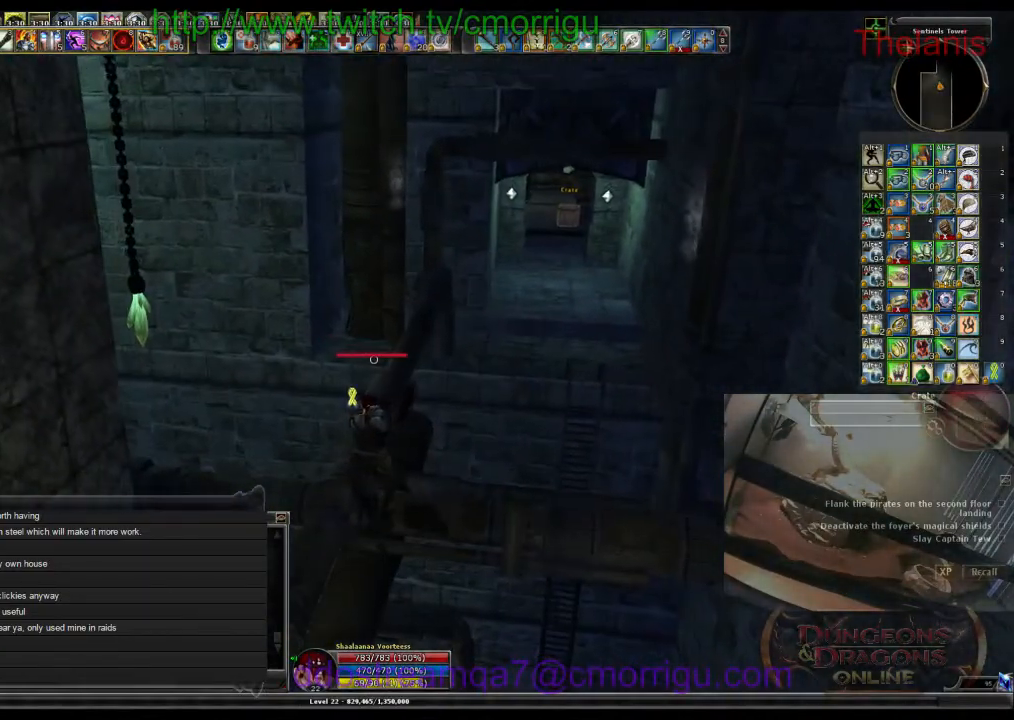
{"keys": [], "events": []}
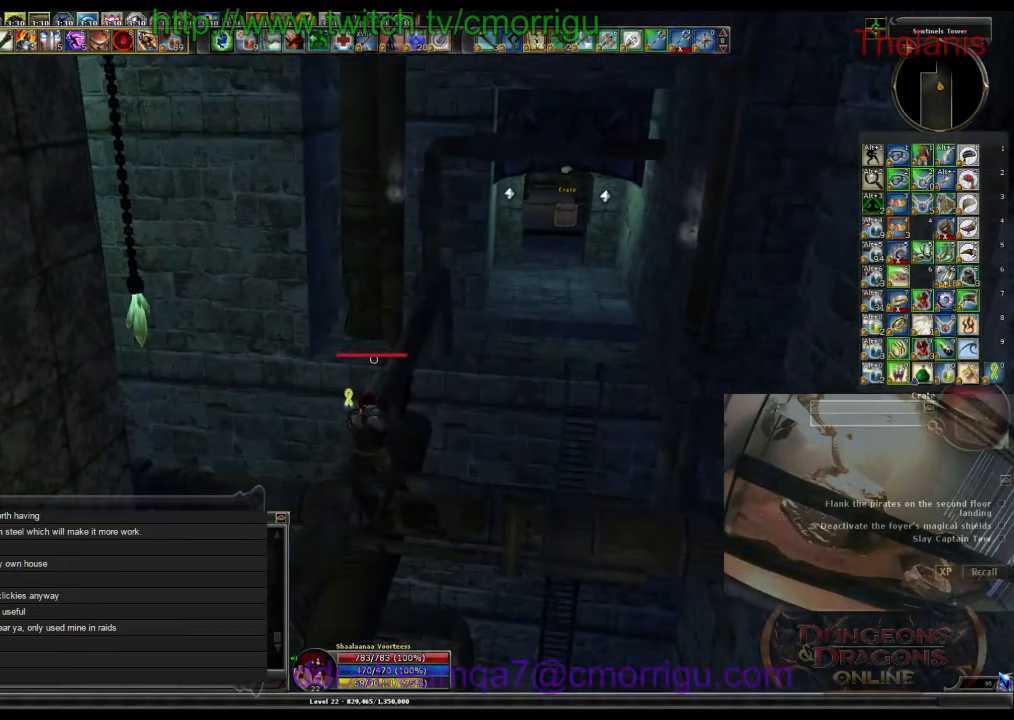
{"keys": ["w"], "events": [[434, "w", "down"]]}
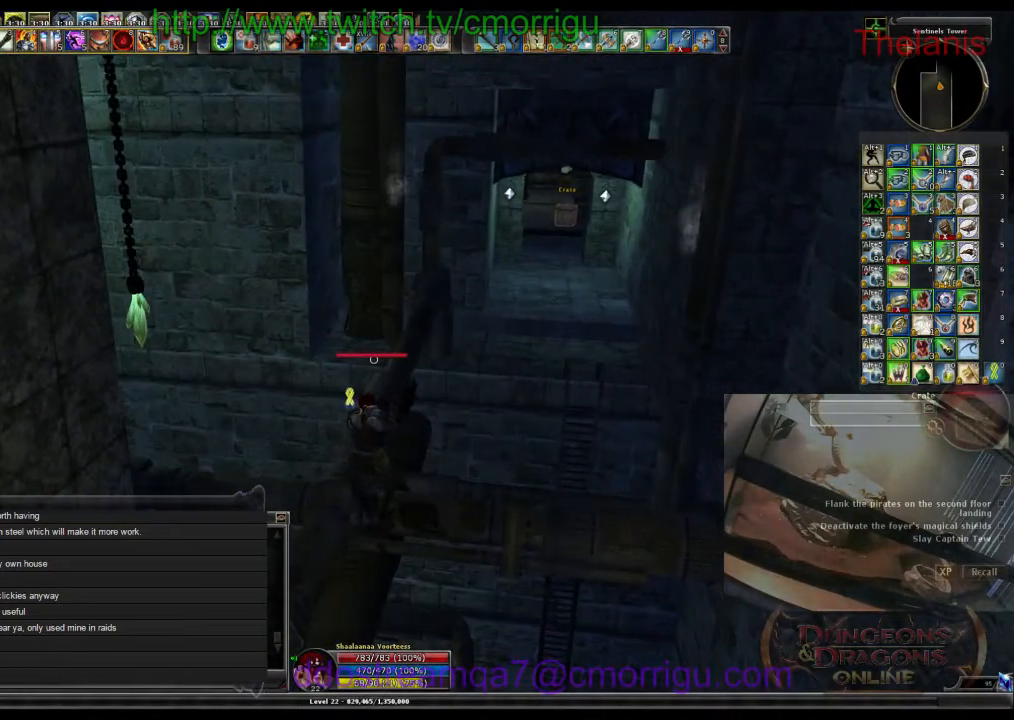
{"keys": [], "events": [[334, "w", "up"]]}
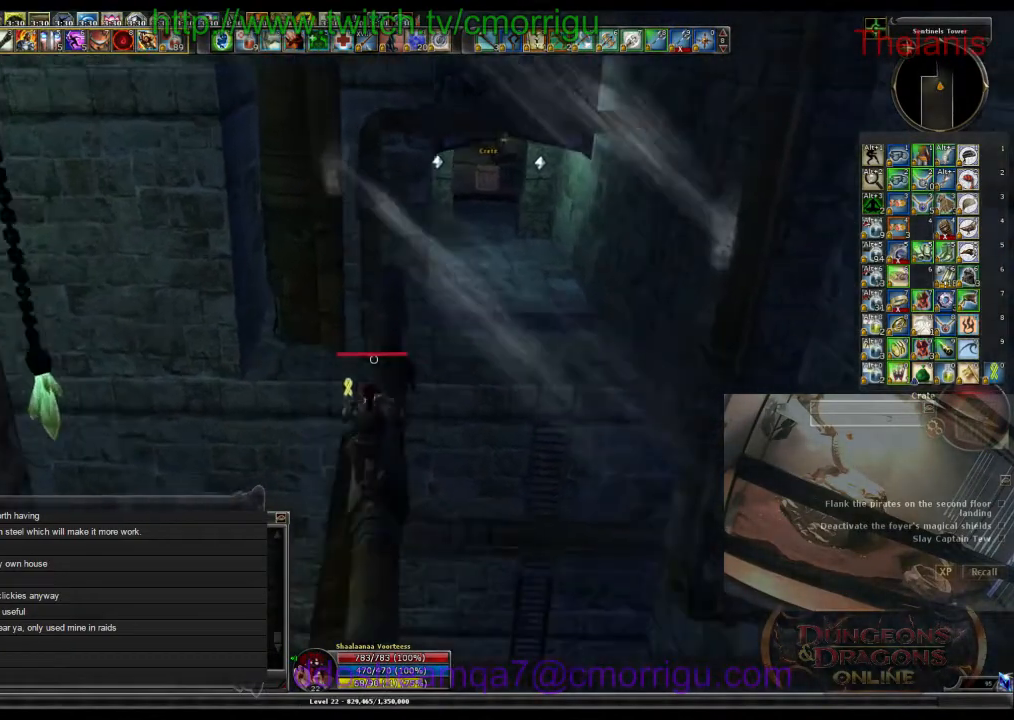
{"keys": [], "events": []}
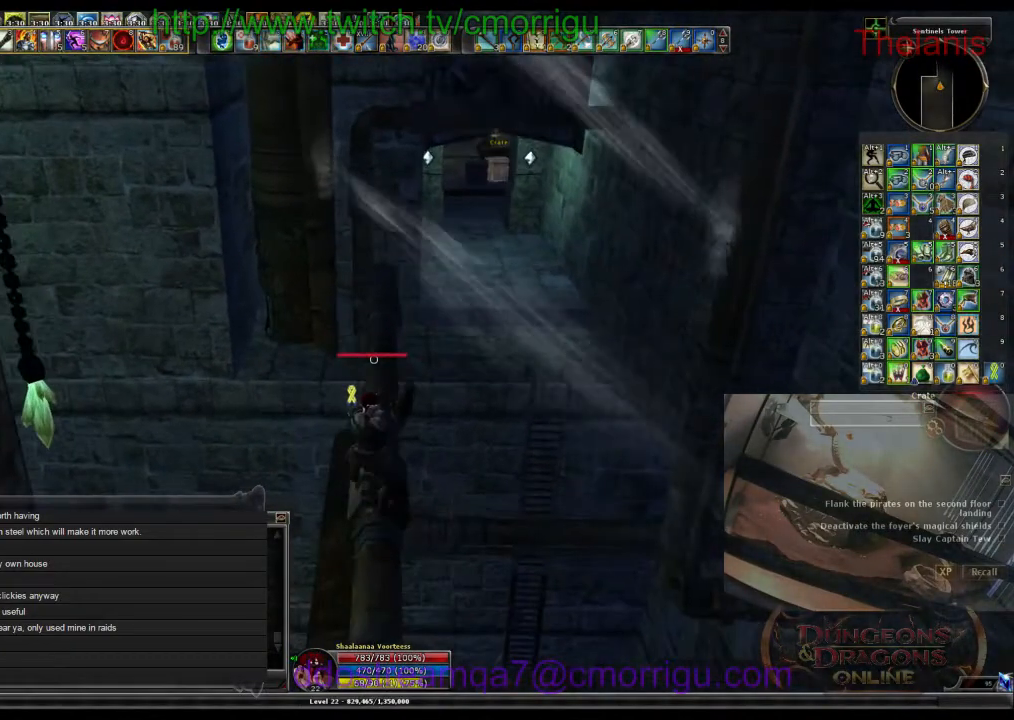
{"keys": [], "events": []}
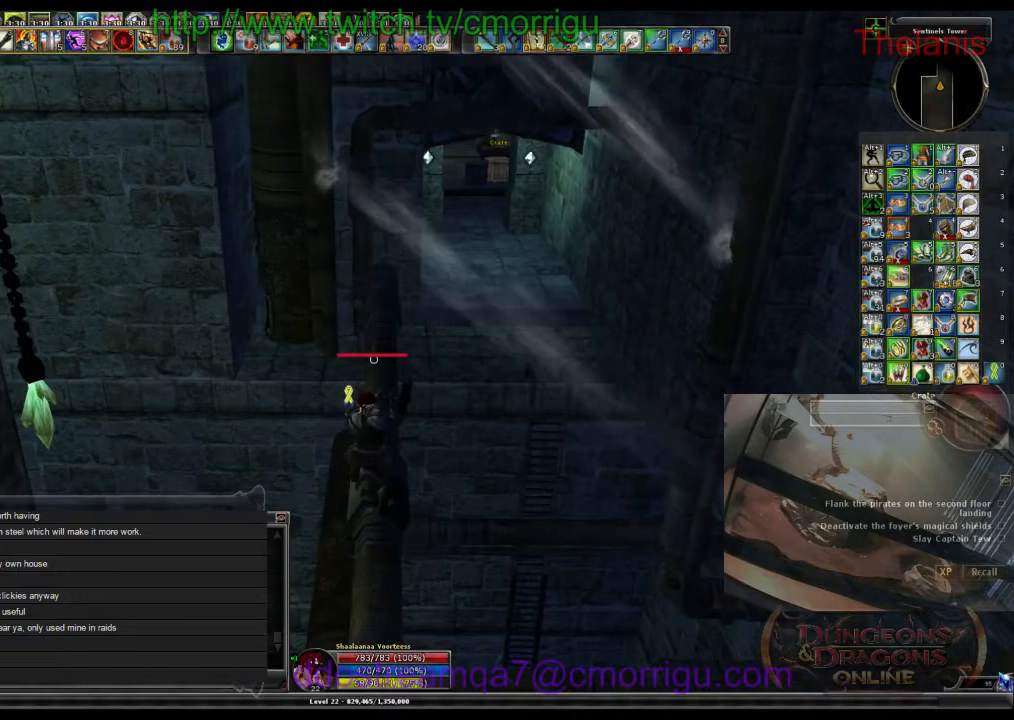
{"keys": [], "events": []}